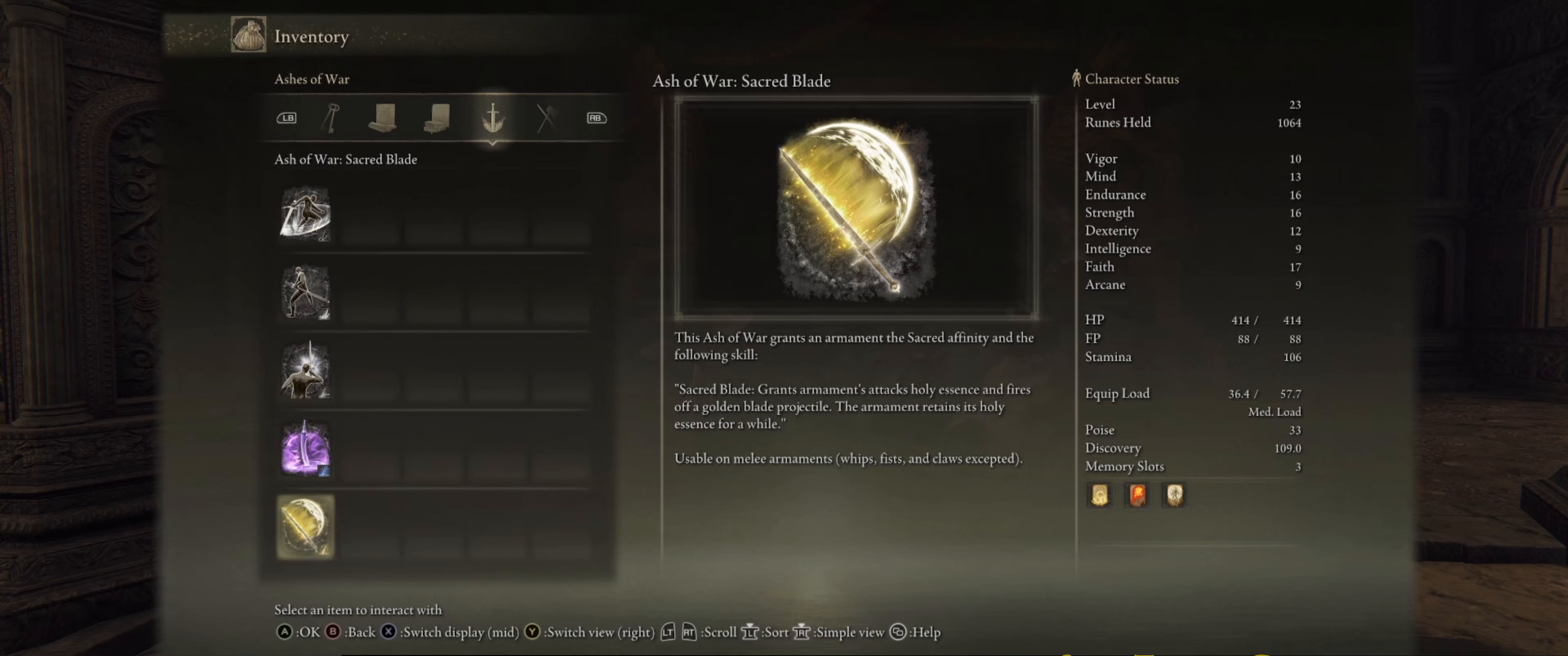
Gameplay with a controller (Xbox layout); each line is a JSON object with the inputs held at the frame after it. "events" lists button and stick changes between this image and that frame as [ms after this image, input, new state], when the widget could be followed in between. Not read: L3 R3.
{"buttons": [], "left_stick": "center", "right_stick": "center", "events": [[316, "R1", "down"], [416, "R1", "up"]]}
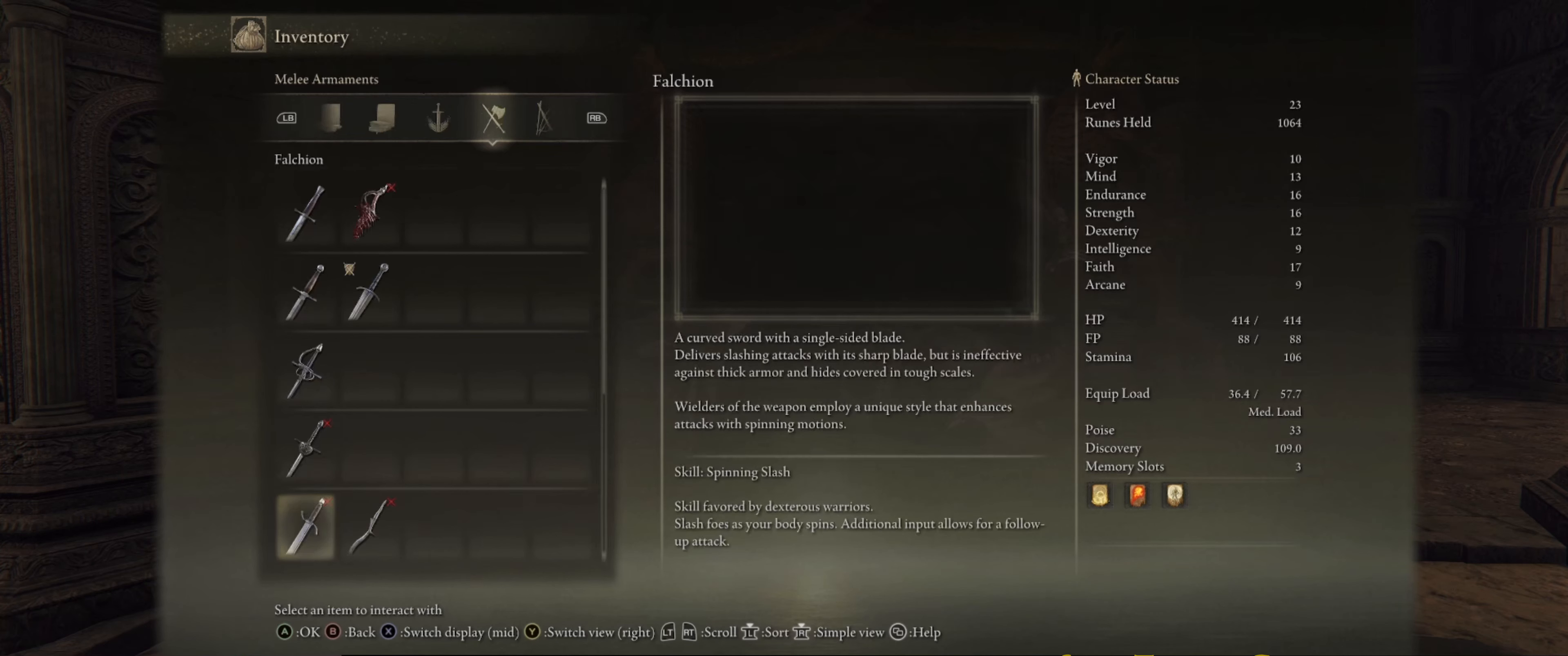
{"buttons": [], "left_stick": "center", "right_stick": "center", "events": []}
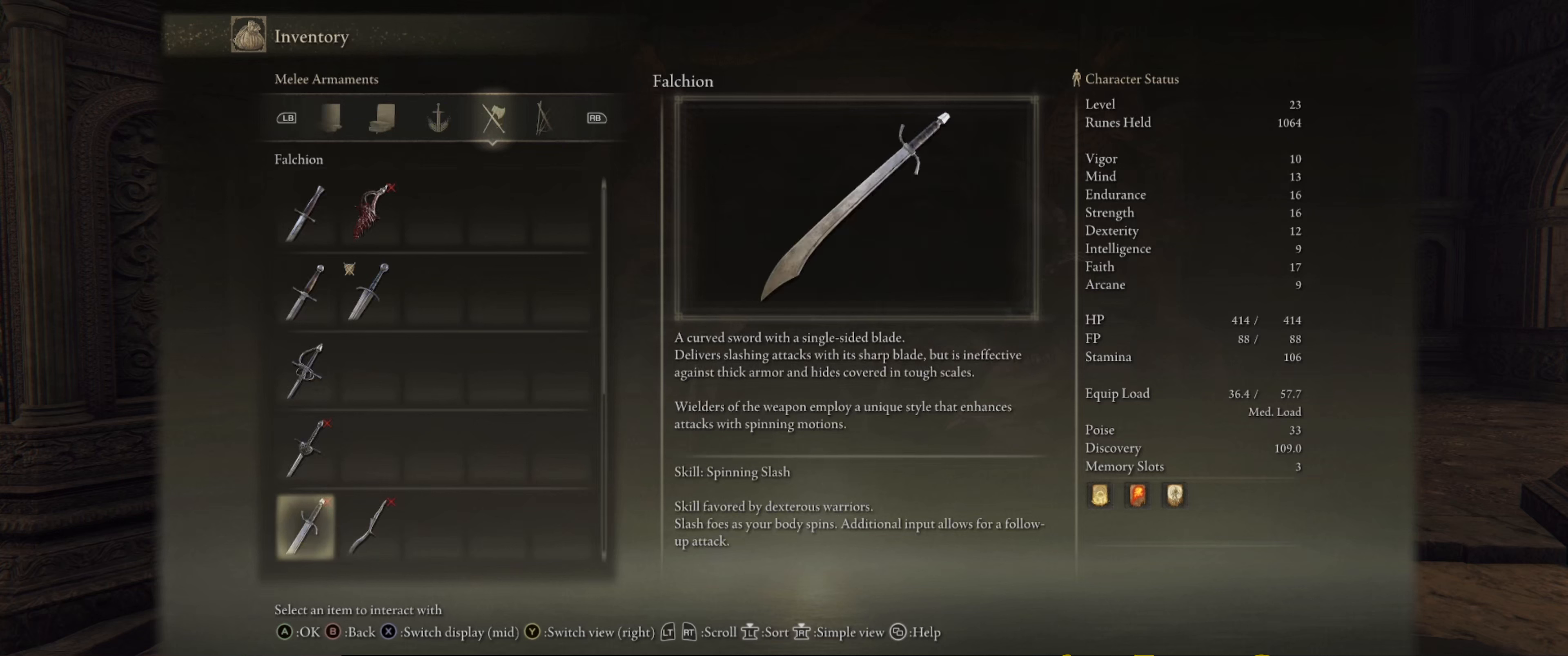
{"buttons": [], "left_stick": "center", "right_stick": "center", "events": [[267, "DPAD_DOWN", "down"], [400, "DPAD_DOWN", "up"]]}
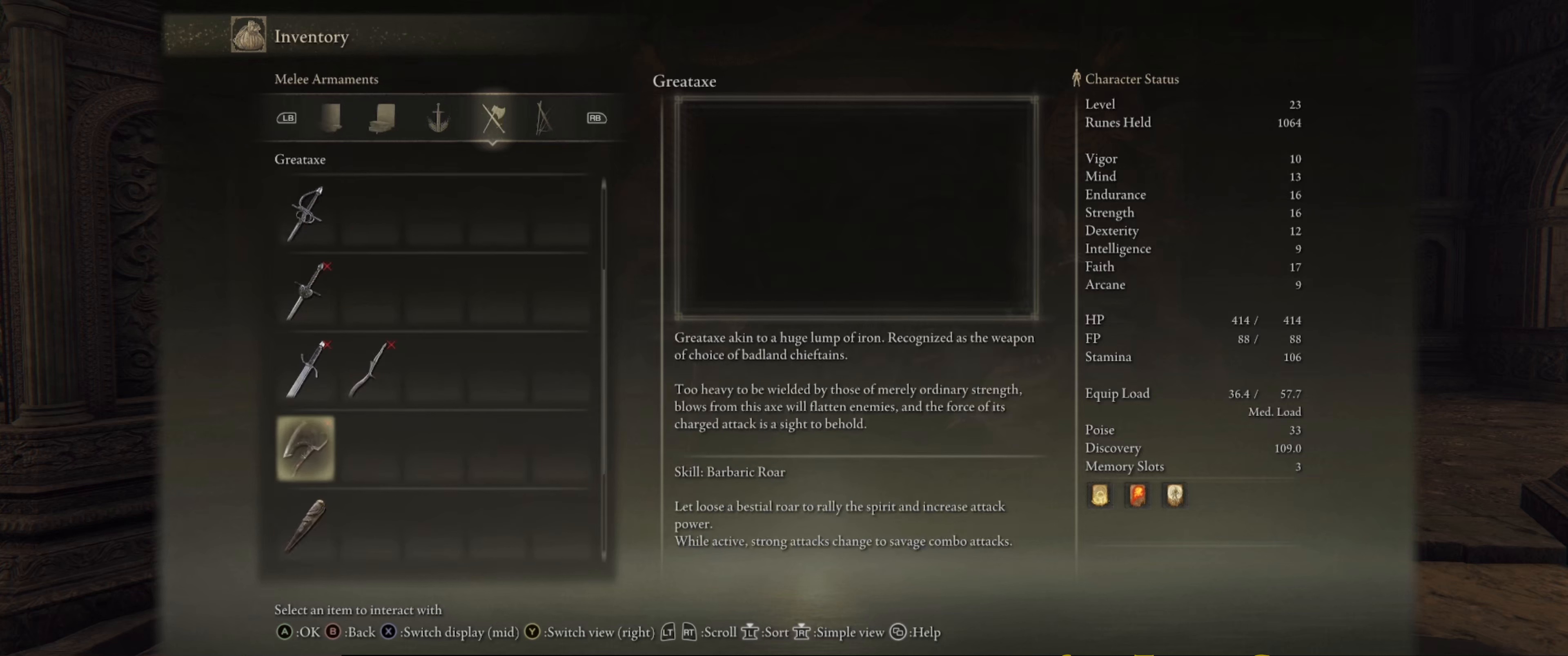
{"buttons": [], "left_stick": "center", "right_stick": "center", "events": [[233, "DPAD_DOWN", "down"], [350, "DPAD_DOWN", "up"]]}
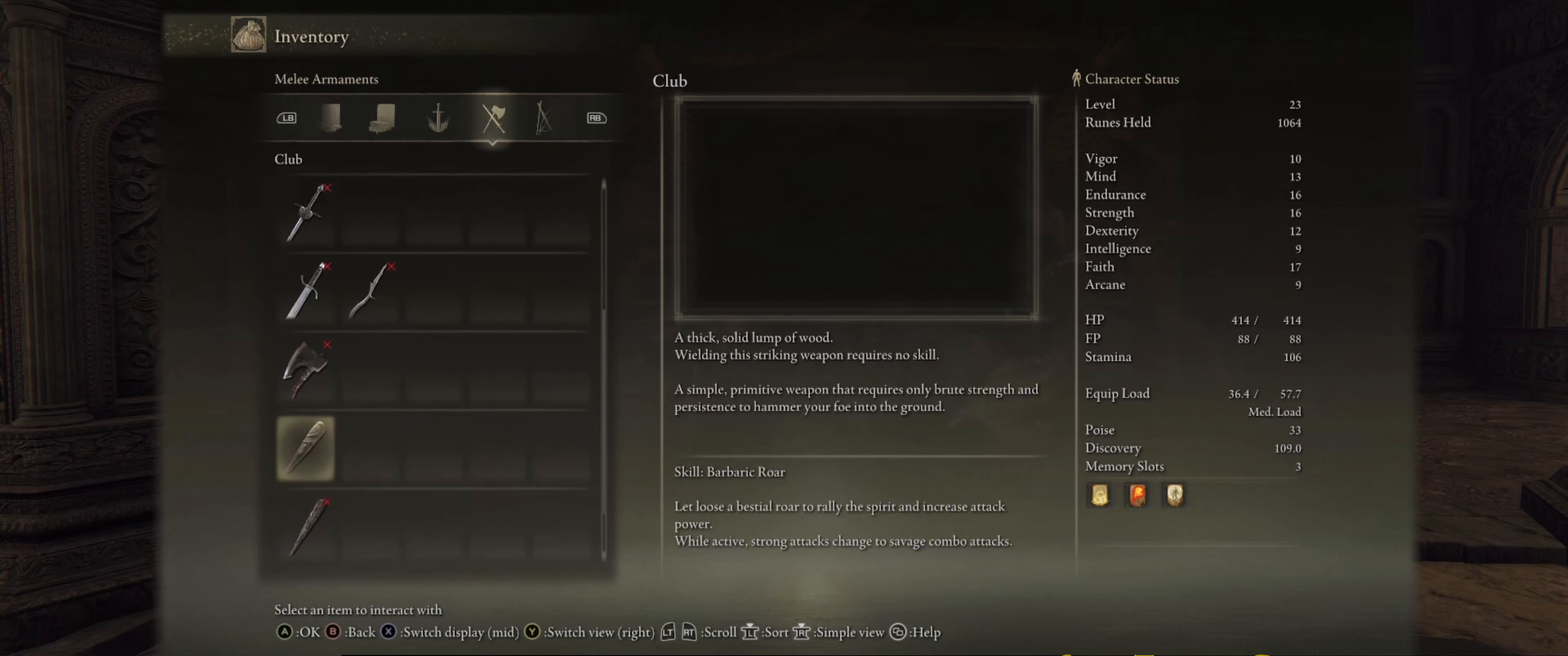
{"buttons": ["DPAD_DOWN"], "left_stick": "center", "right_stick": "center", "events": [[67, "DPAD_DOWN", "down"], [217, "DPAD_DOWN", "up"], [283, "DPAD_DOWN", "down"], [433, "DPAD_DOWN", "up"], [483, "DPAD_DOWN", "down"]]}
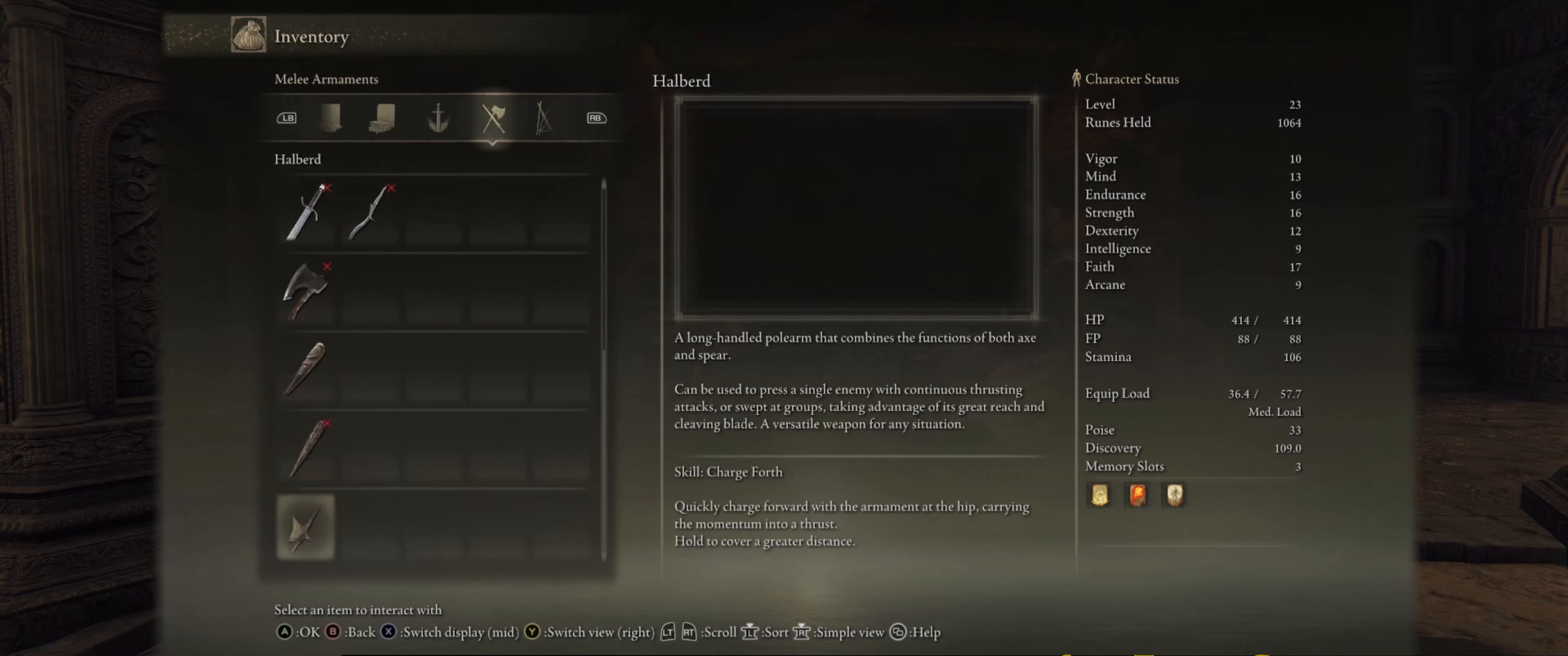
{"buttons": ["R1"], "left_stick": "center", "right_stick": "center", "events": [[100, "DPAD_DOWN", "up"], [450, "R1", "down"]]}
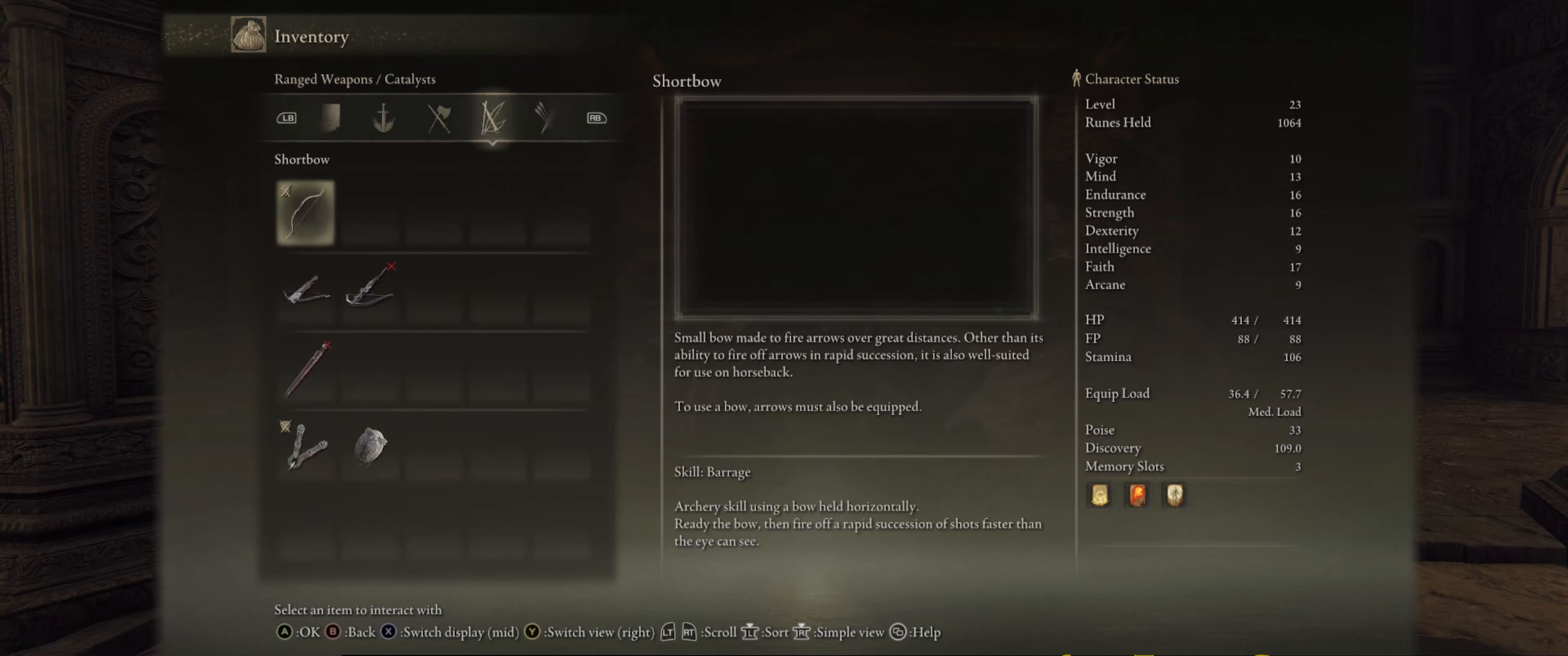
{"buttons": [], "left_stick": "center", "right_stick": "center", "events": [[83, "R1", "up"]]}
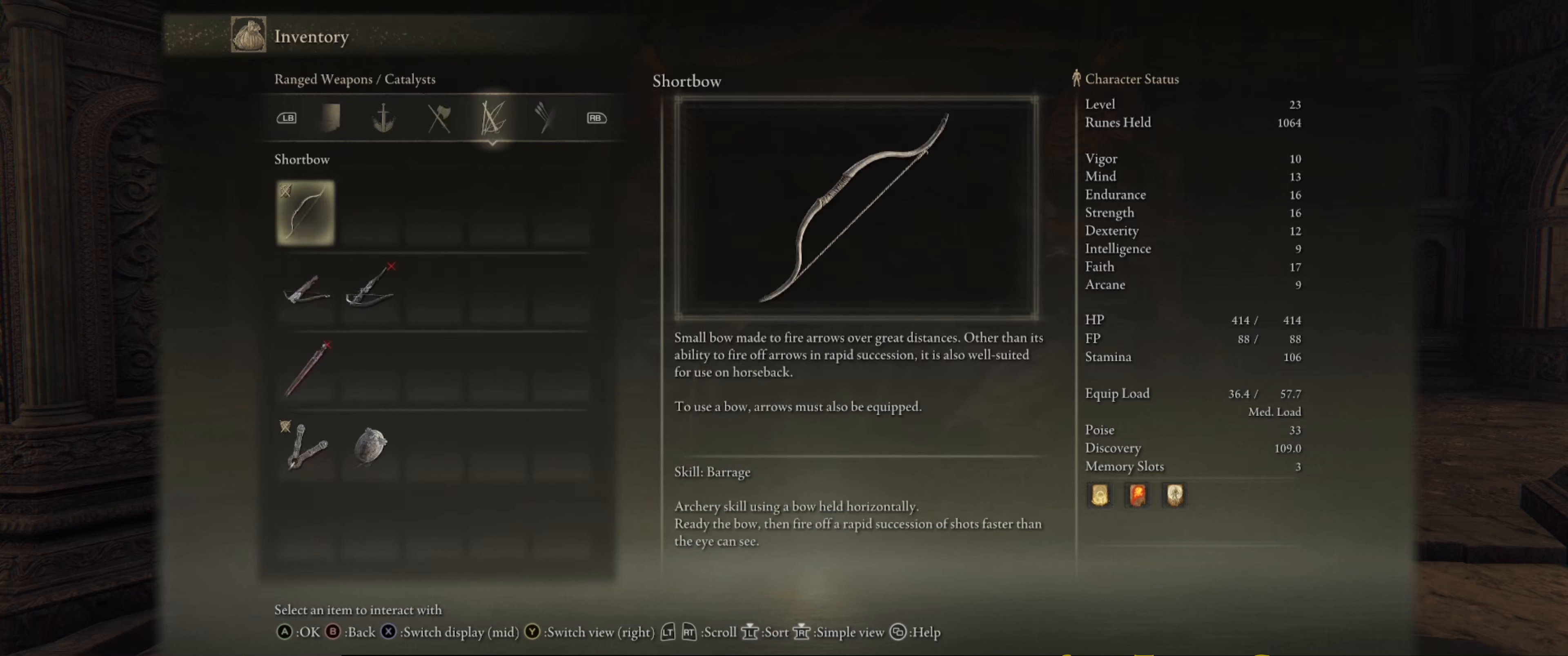
{"buttons": [], "left_stick": "center", "right_stick": "center", "events": [[50, "DPAD_DOWN", "down"], [200, "DPAD_DOWN", "up"], [267, "DPAD_DOWN", "down"], [400, "DPAD_DOWN", "up"]]}
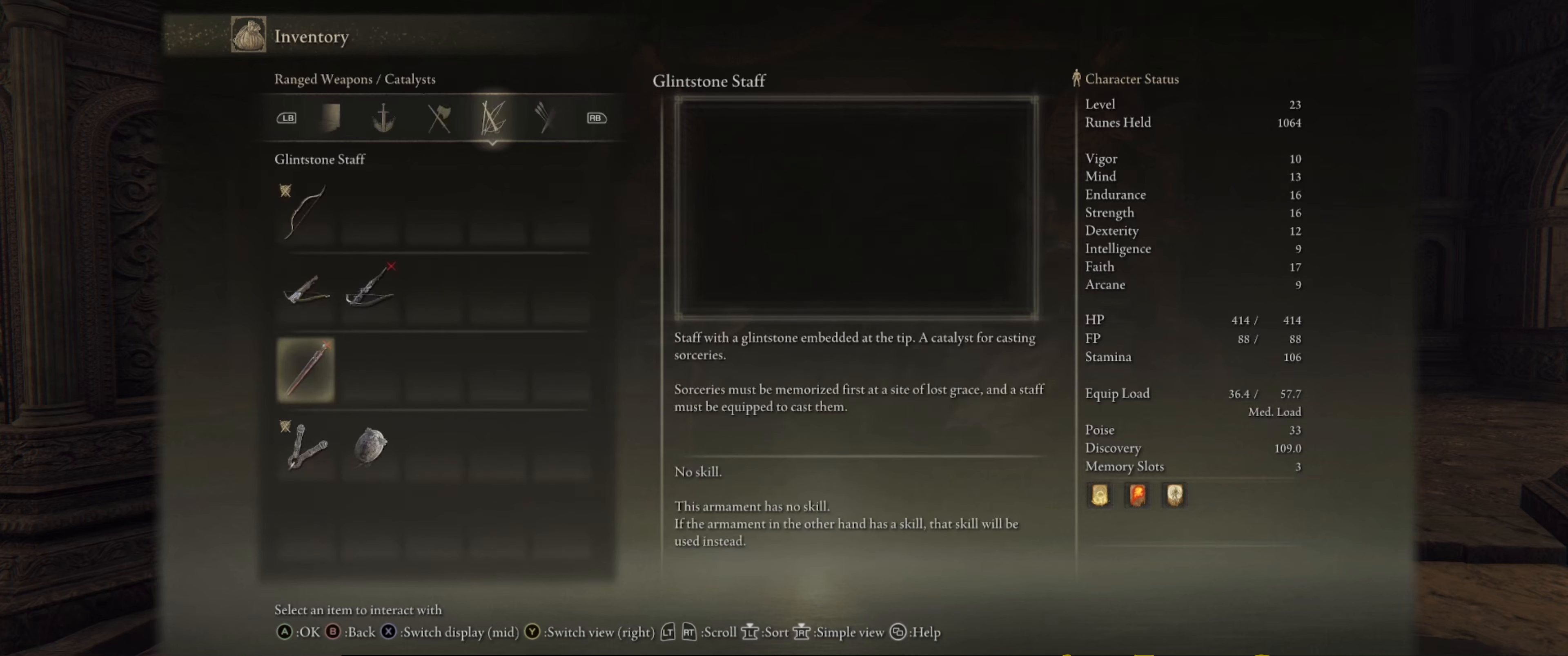
{"buttons": [], "left_stick": "center", "right_stick": "center", "events": [[250, "DPAD_DOWN", "down"], [400, "DPAD_DOWN", "up"]]}
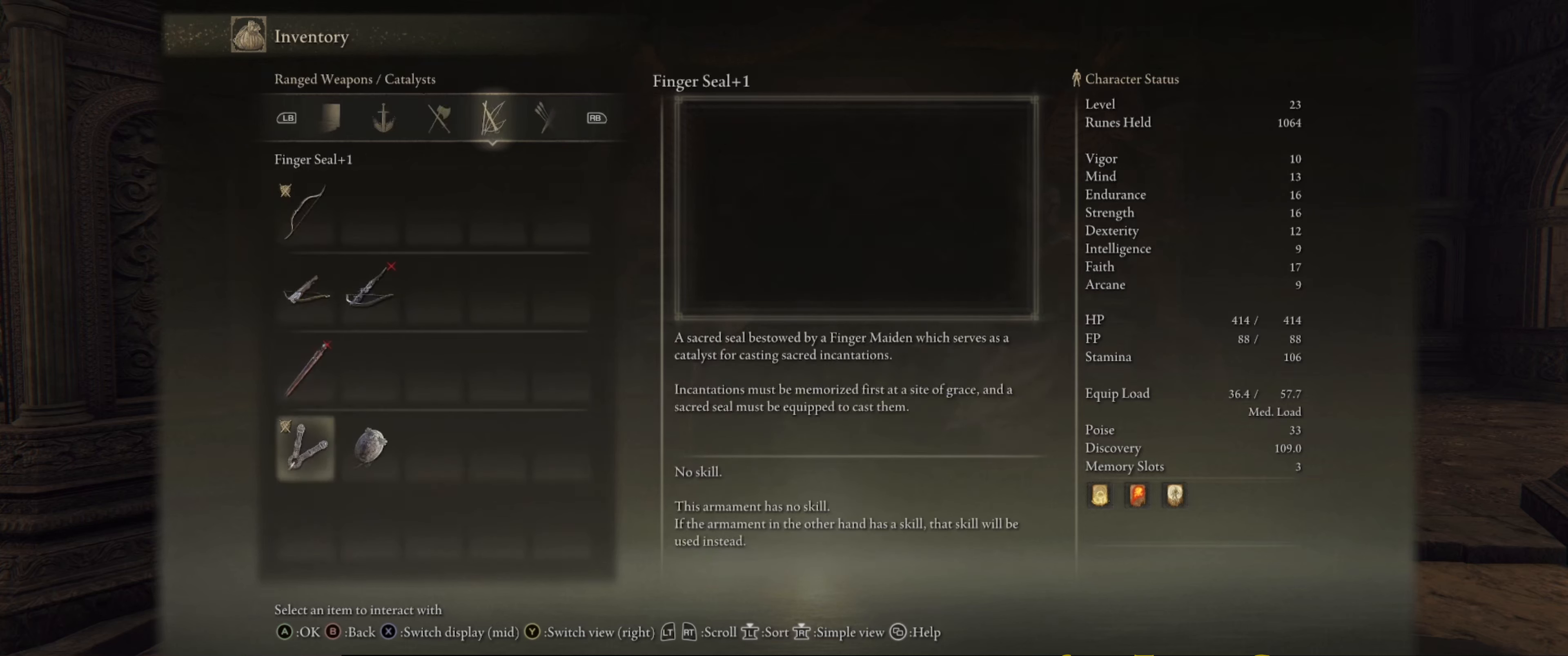
{"buttons": [], "left_stick": "center", "right_stick": "center", "events": [[33, "DPAD_RIGHT", "down"], [200, "DPAD_RIGHT", "up"]]}